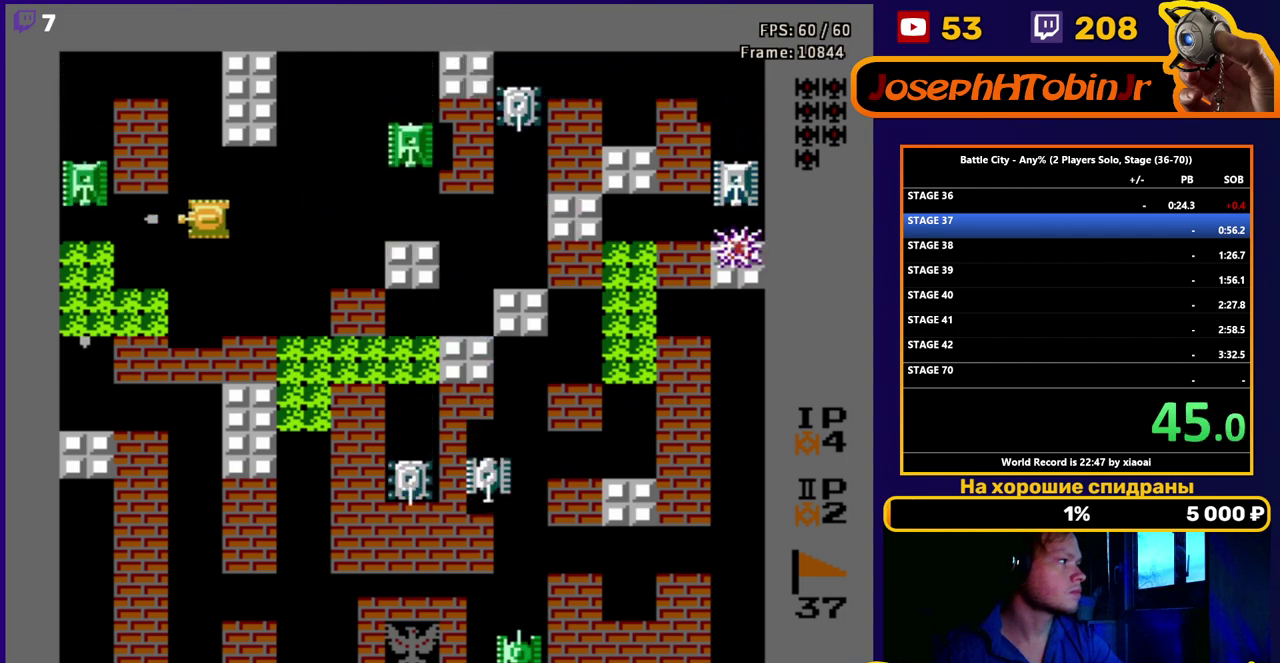
Gameplay with a controller (Nintendo layout); each line is a JSON object with the inputs held at the frame after it. "events" lists button and stick changes between this image and that frame as [ms after this image, input, new state], when the widget could be followed in between. Not read: L3 R3.
{"buttons": ["B"], "events": [[17, "B", "up"], [17, "DPAD_LEFT", "up"], [67, "B", "down"], [117, "B", "up"], [183, "B", "down"], [233, "B", "up"], [383, "B", "down"], [450, "B", "up"], [500, "B", "down"]]}
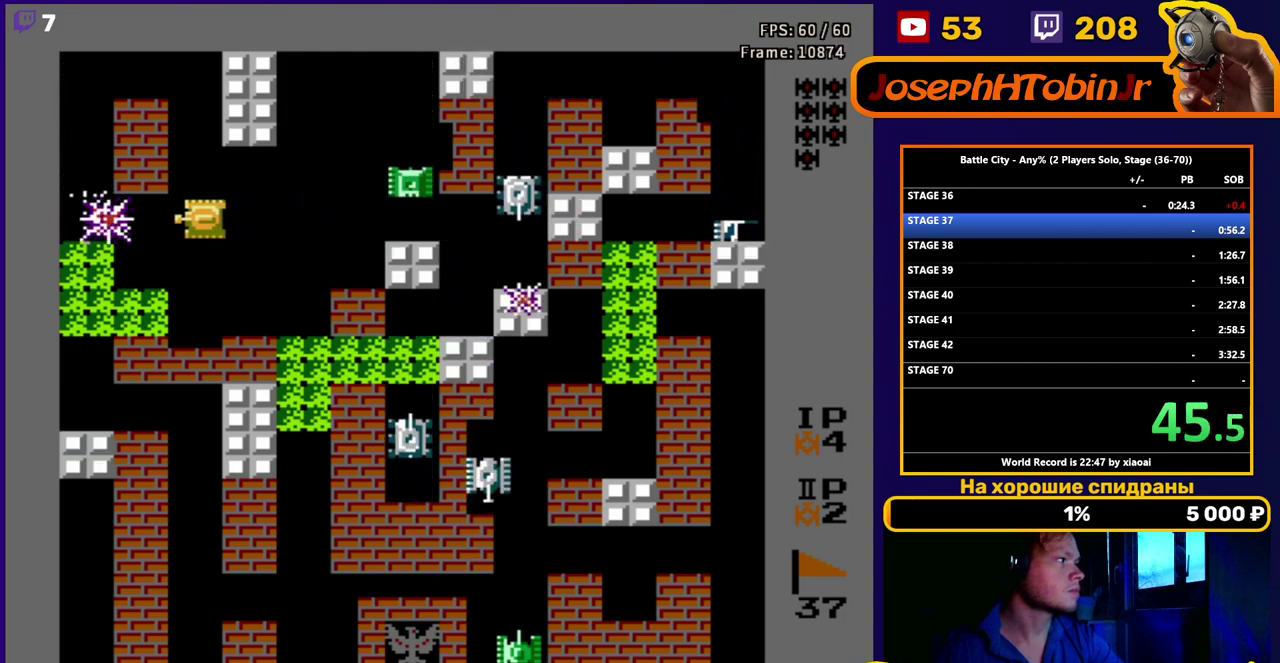
{"buttons": ["DPAD_RIGHT"], "events": [[50, "DPAD_RIGHT", "down"], [167, "B", "up"], [317, "B", "down"], [367, "B", "up"], [417, "B", "down"], [467, "B", "up"]]}
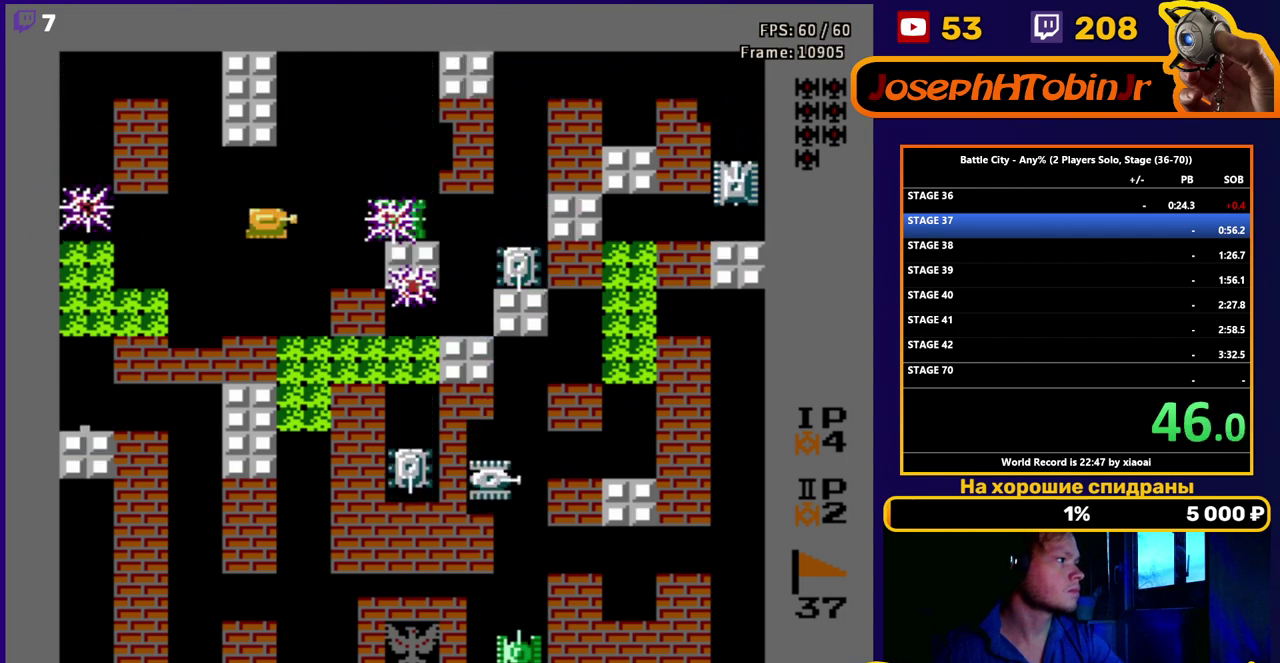
{"buttons": ["DPAD_DOWN"], "events": [[33, "B", "down"], [83, "B", "up"], [133, "DPAD_RIGHT", "up"], [217, "B", "down"], [300, "B", "up"], [333, "DPAD_DOWN", "down"]]}
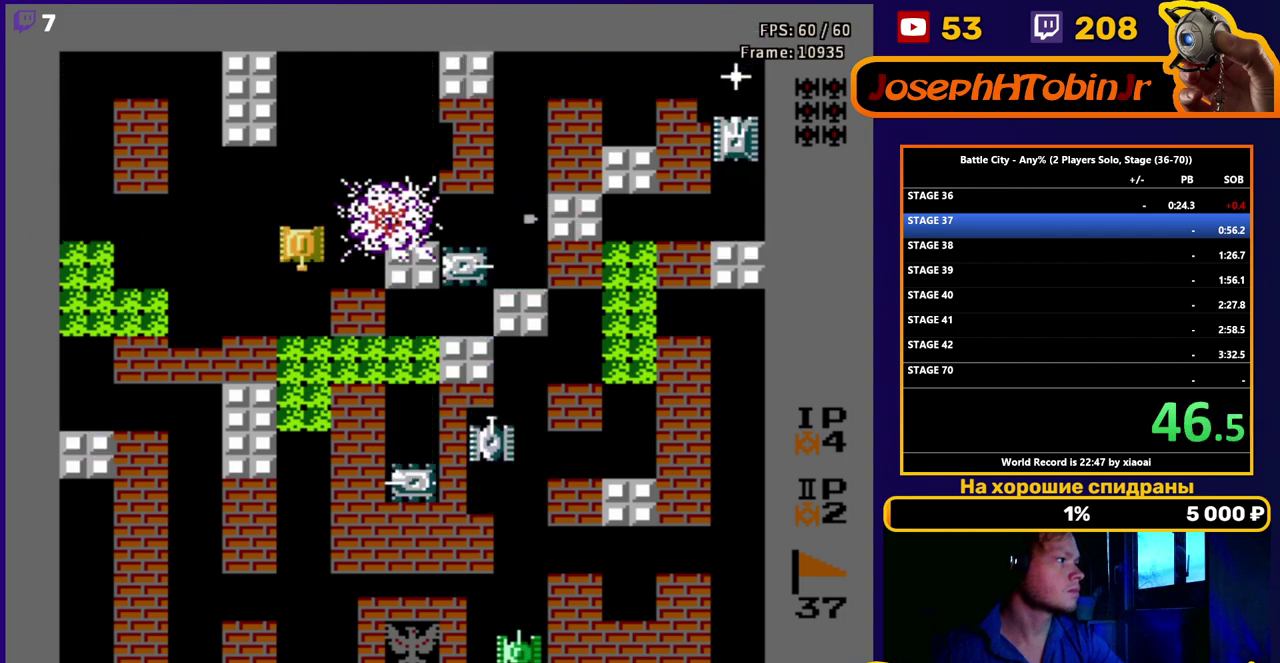
{"buttons": ["DPAD_DOWN"], "events": []}
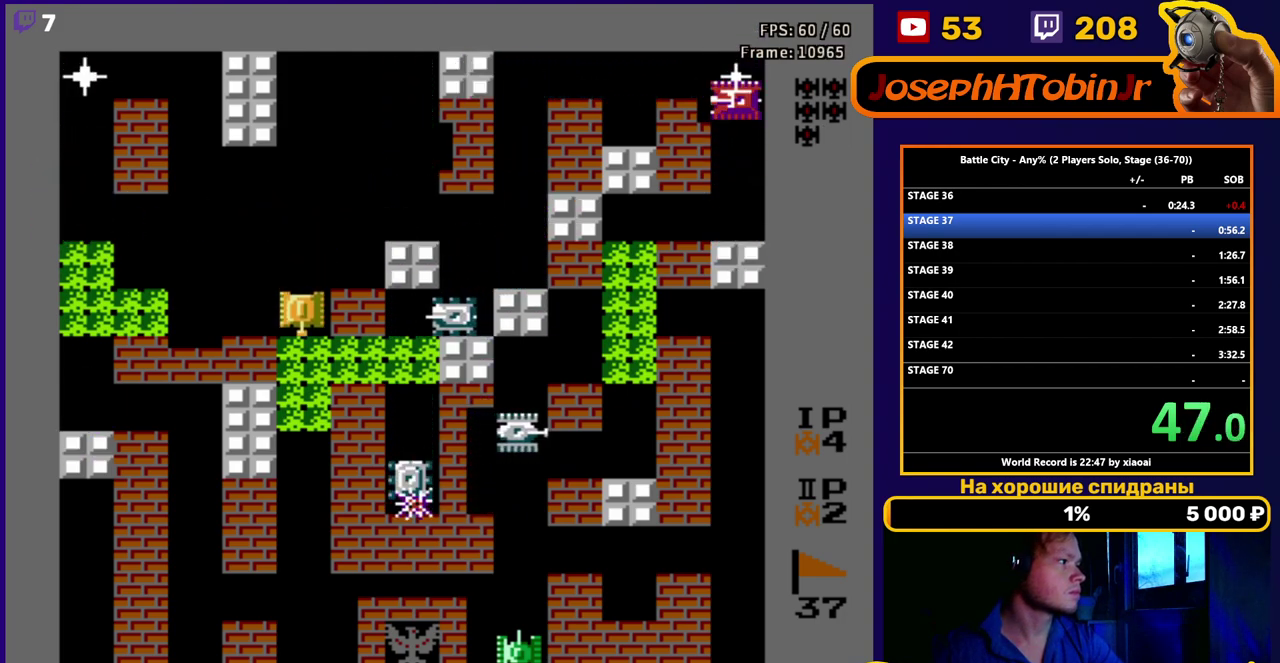
{"buttons": ["DPAD_DOWN"], "events": []}
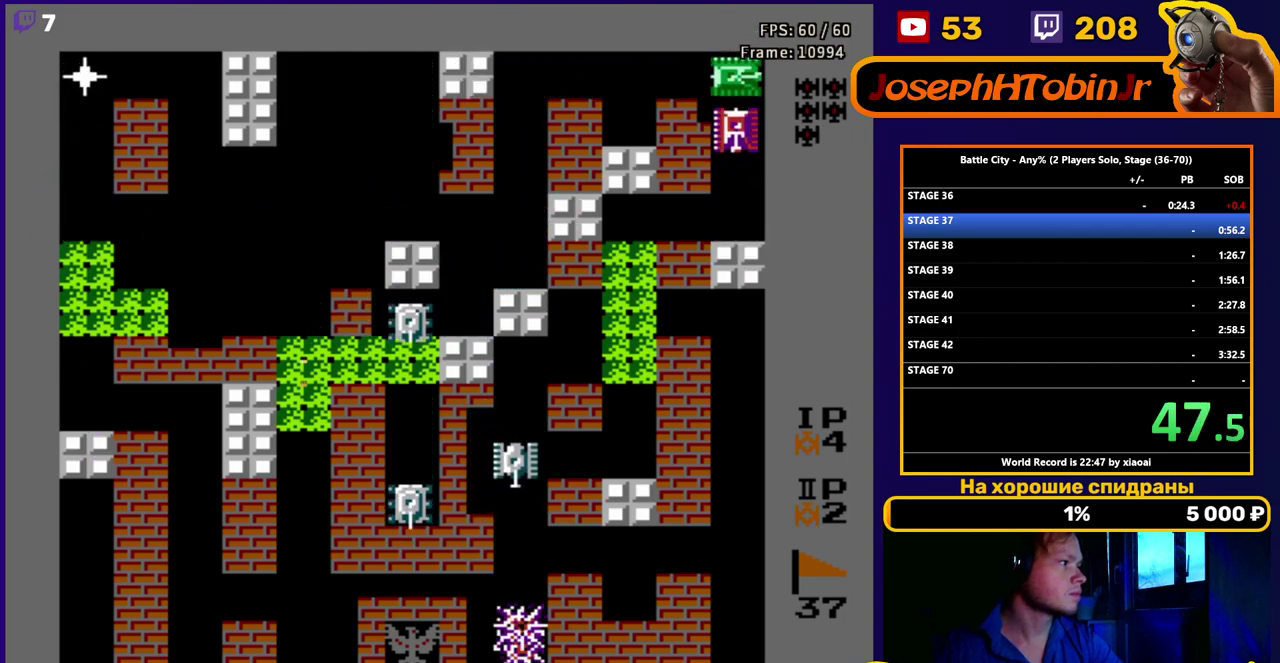
{"buttons": ["DPAD_DOWN"], "events": []}
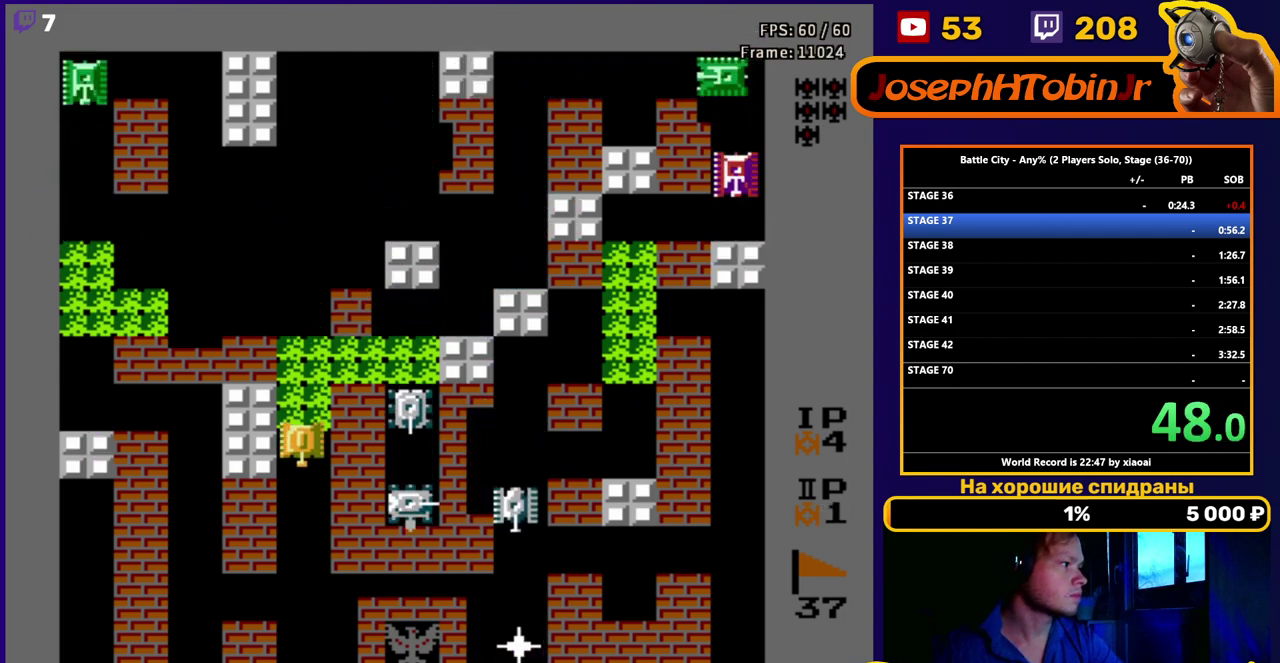
{"buttons": ["B"], "events": [[233, "DPAD_RIGHT", "down"], [267, "DPAD_DOWN", "up"], [300, "DPAD_RIGHT", "up"], [367, "B", "down"]]}
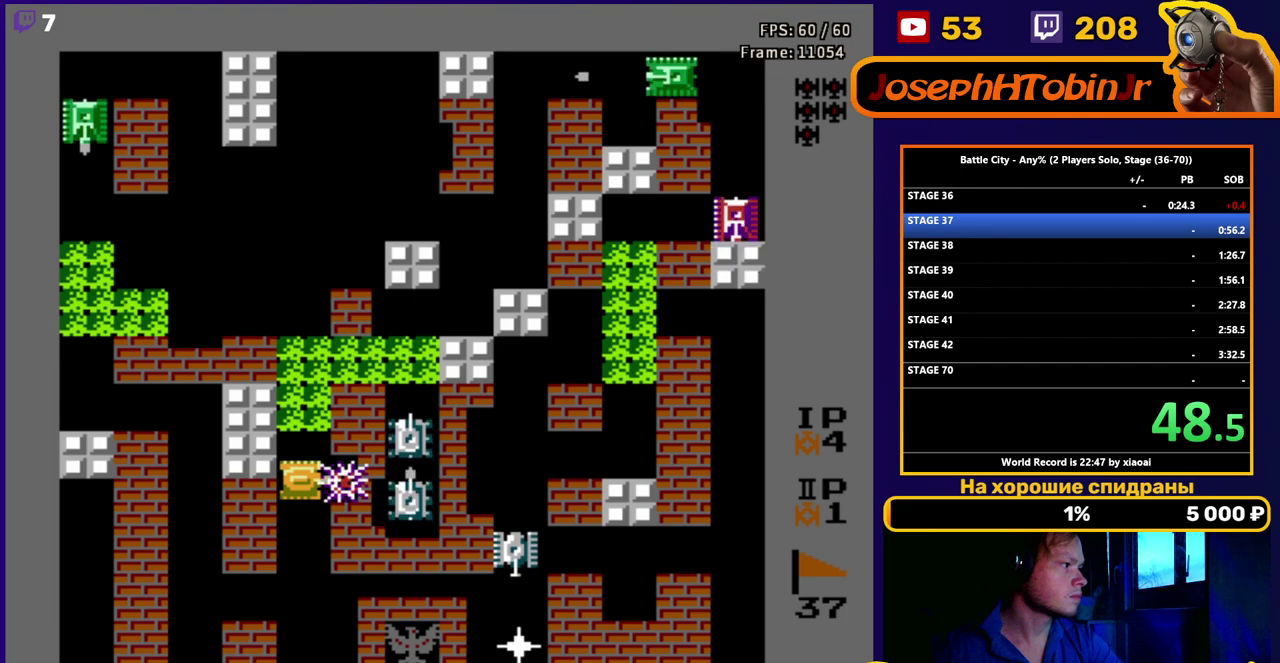
{"buttons": [], "events": [[33, "B", "up"], [67, "B", "down"], [133, "B", "up"], [183, "B", "down"], [250, "B", "up"], [300, "B", "down"], [350, "B", "up"], [400, "B", "down"], [483, "B", "up"]]}
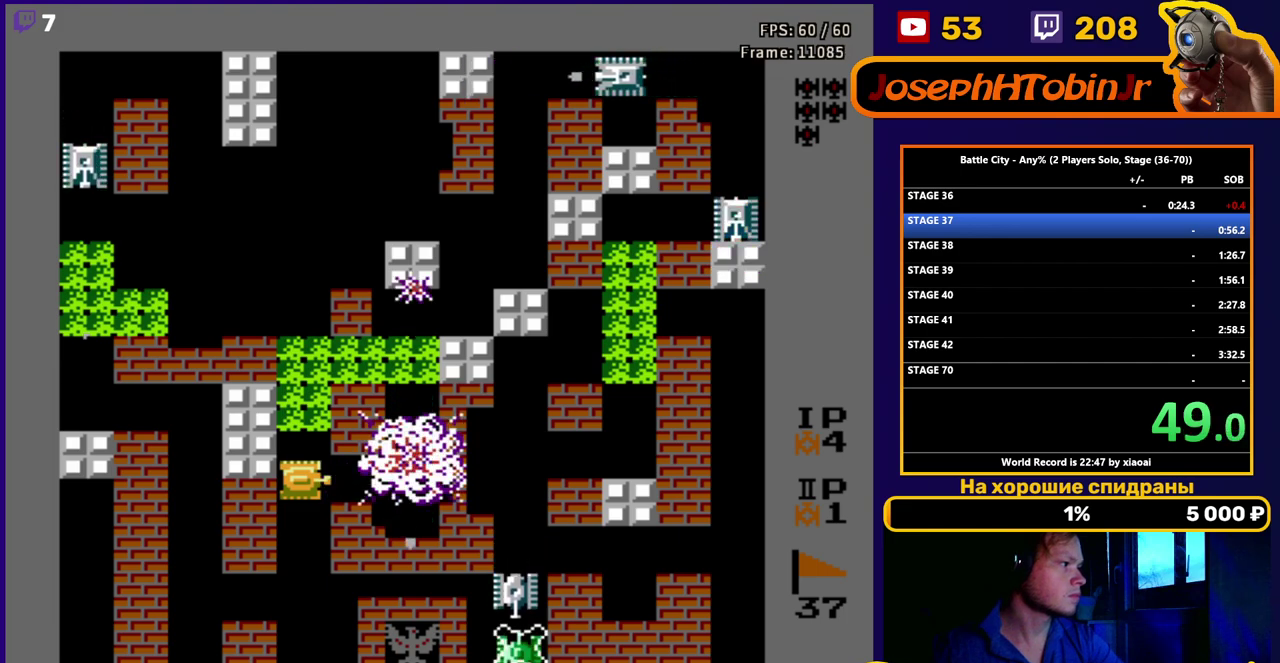
{"buttons": ["B", "DPAD_RIGHT"], "events": [[17, "B", "down"], [100, "B", "up"], [133, "B", "down"], [200, "B", "up"], [250, "B", "down"], [250, "DPAD_RIGHT", "down"], [300, "B", "up"], [350, "B", "down"], [400, "B", "up"], [450, "B", "down"]]}
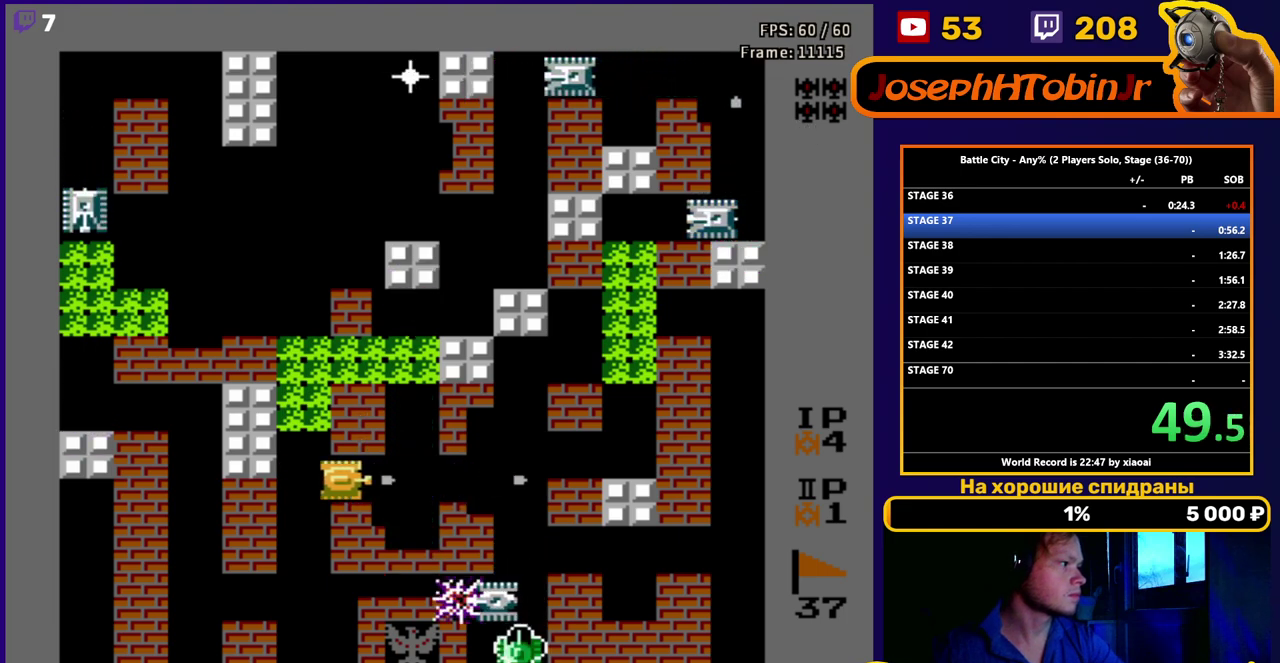
{"buttons": ["DPAD_RIGHT"], "events": [[17, "B", "up"], [67, "B", "down"], [117, "B", "up"]]}
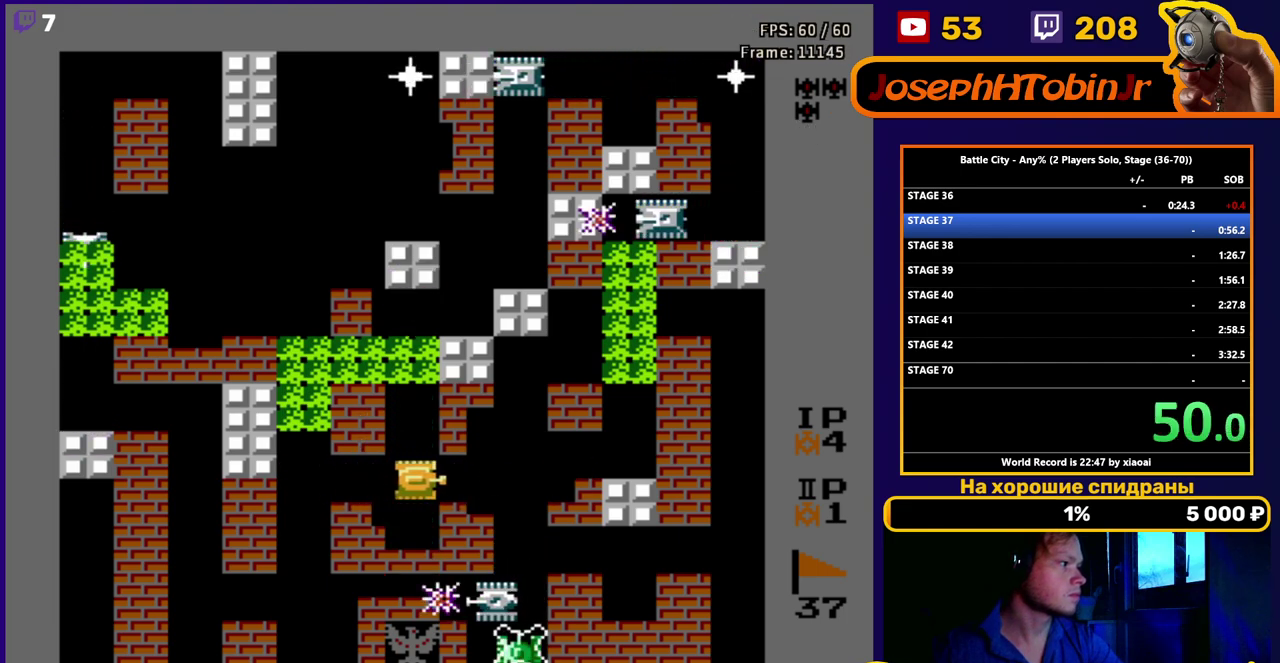
{"buttons": ["DPAD_DOWN", "DPAD_RIGHT"], "events": [[500, "DPAD_DOWN", "down"]]}
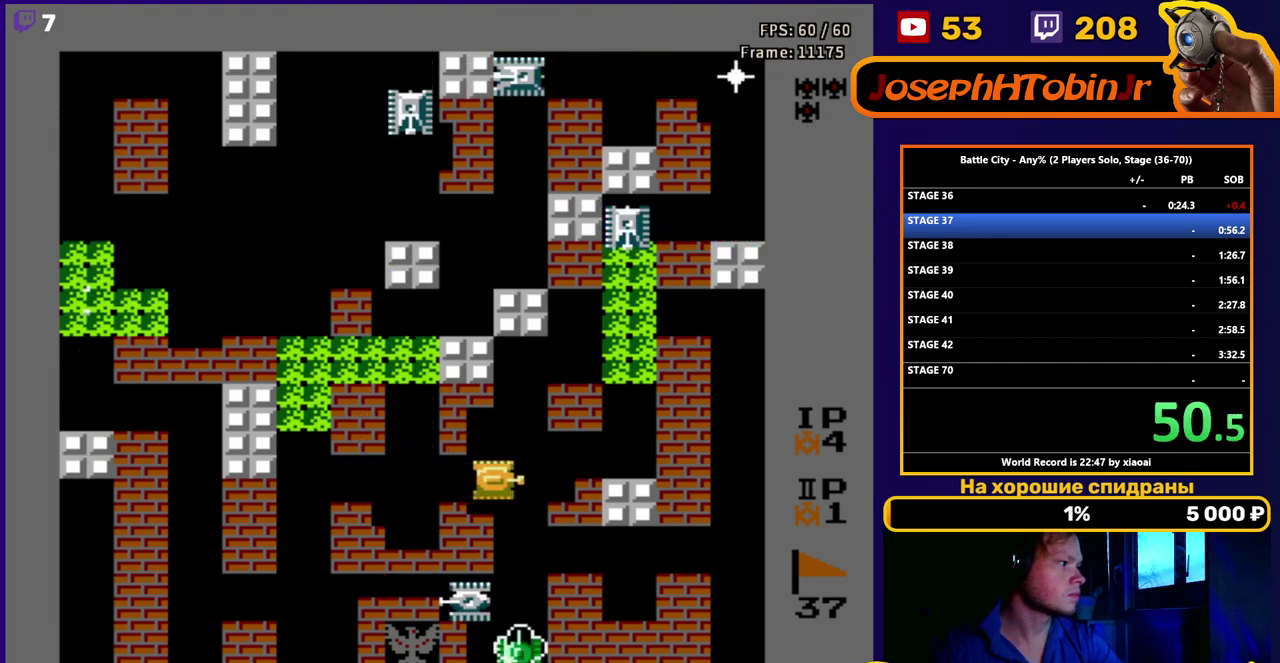
{"buttons": ["B", "DPAD_DOWN"], "events": [[33, "DPAD_RIGHT", "up"], [67, "DPAD_LEFT", "down"], [117, "B", "down"], [150, "DPAD_LEFT", "up"], [200, "B", "up"], [250, "B", "down"], [317, "B", "up"], [367, "B", "down"], [433, "B", "up"], [483, "B", "down"]]}
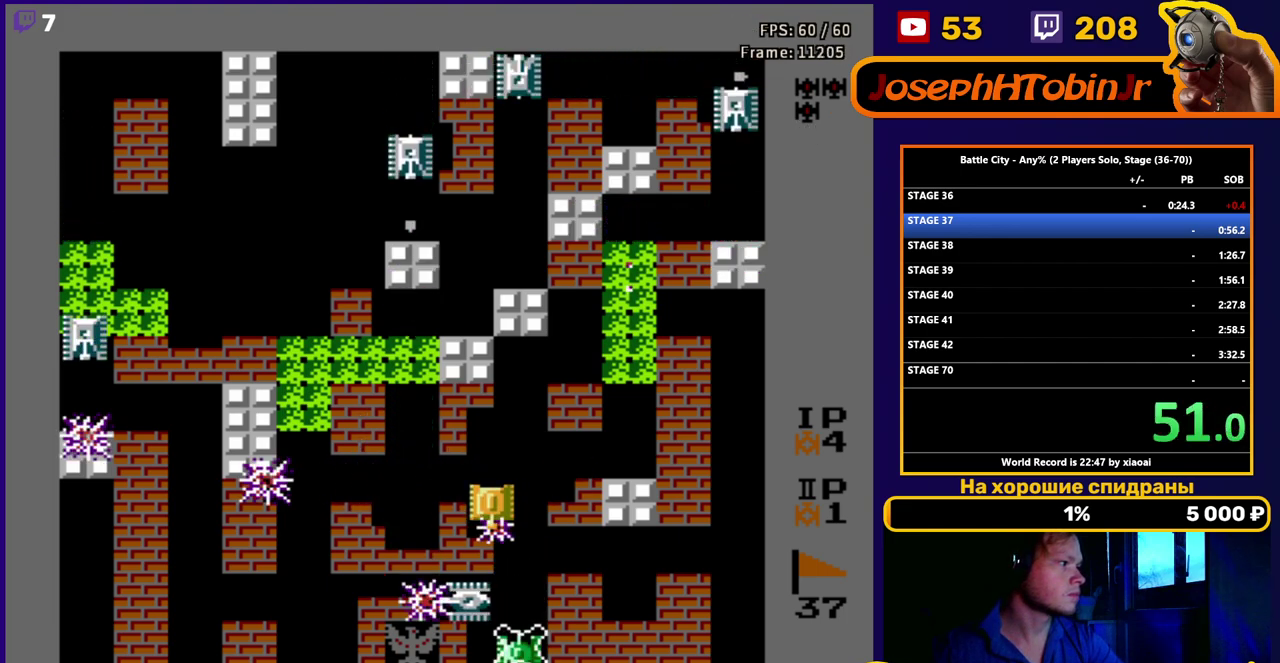
{"buttons": ["B", "DPAD_DOWN"], "events": [[33, "B", "up"], [83, "B", "down"], [133, "B", "up"], [183, "B", "down"], [250, "B", "up"], [300, "B", "down"]]}
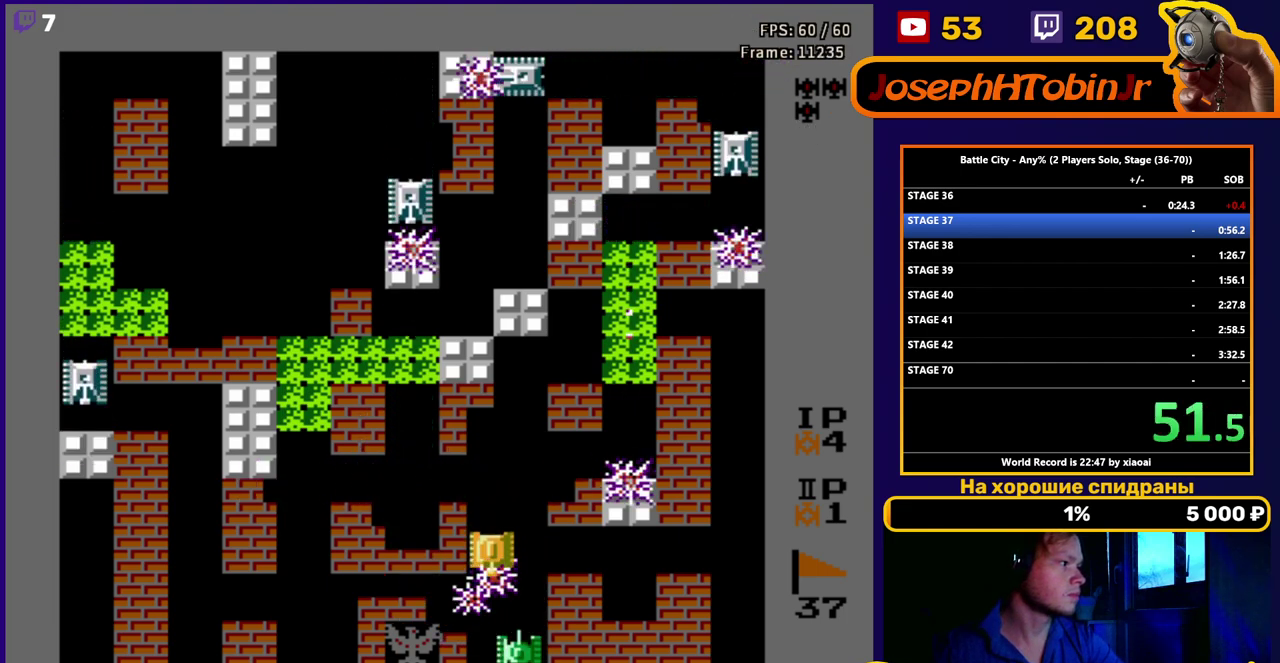
{"buttons": ["DPAD_UP"], "events": [[50, "B", "up"], [50, "DPAD_DOWN", "up"], [150, "DPAD_UP", "down"]]}
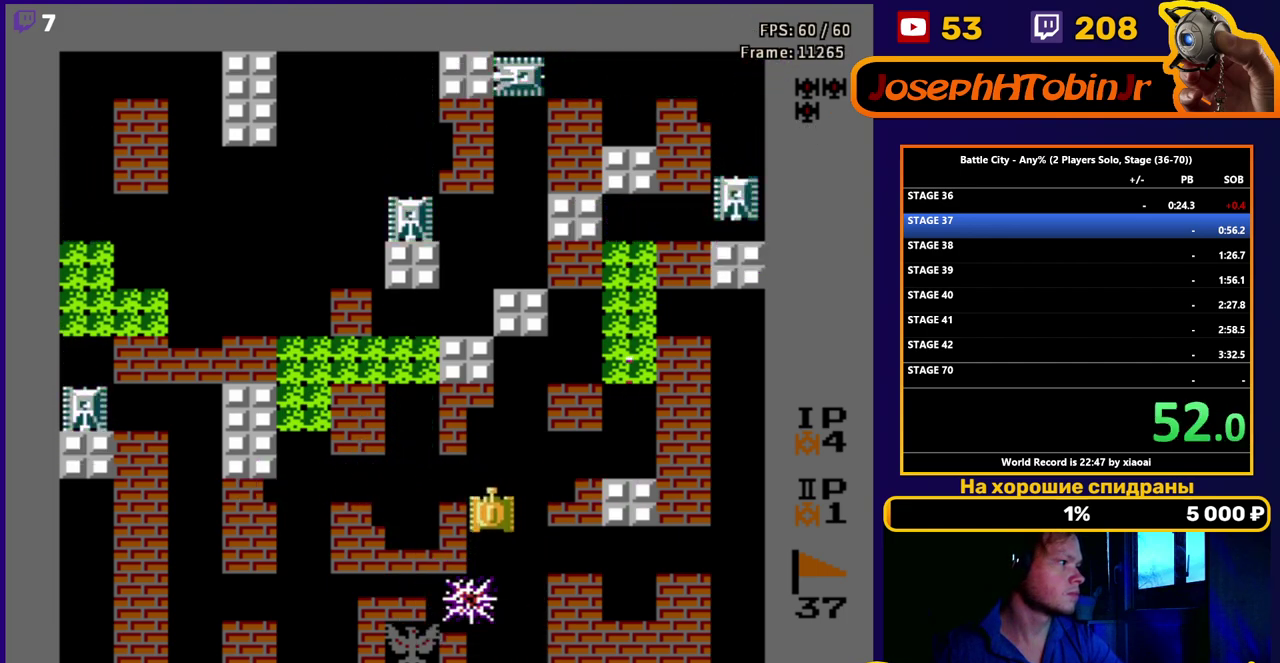
{"buttons": ["DPAD_RIGHT"], "events": [[433, "DPAD_RIGHT", "down"], [483, "DPAD_UP", "up"]]}
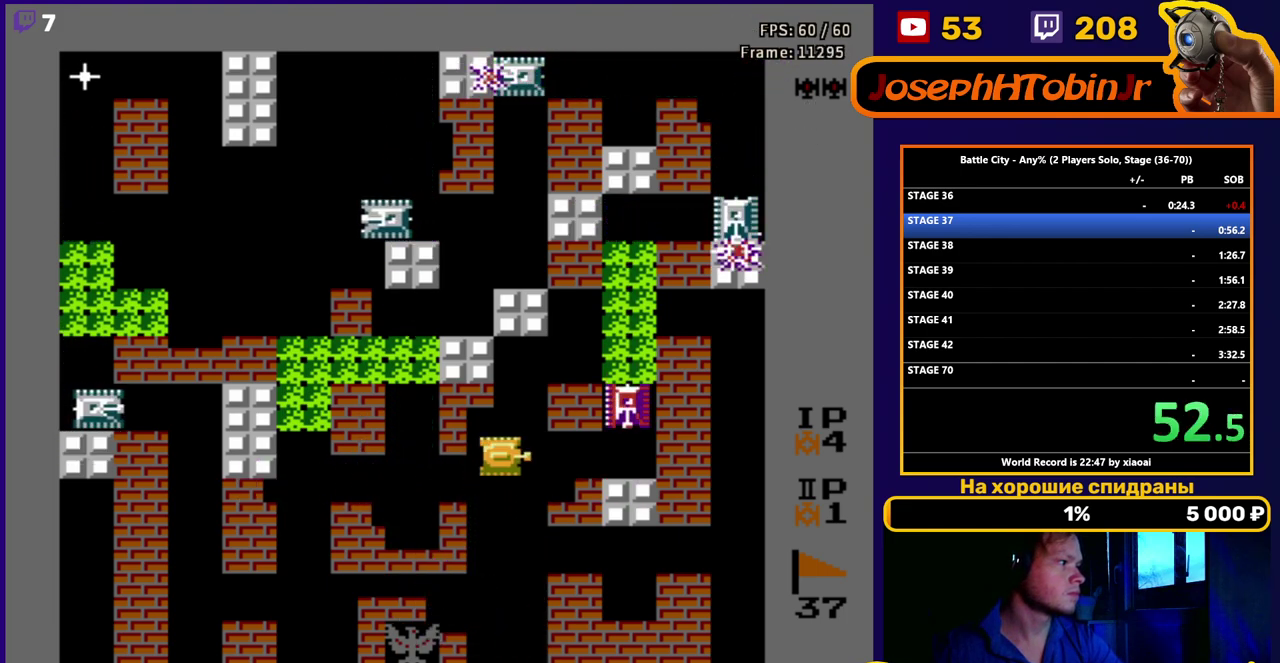
{"buttons": ["B"], "events": [[67, "DPAD_RIGHT", "up"], [133, "B", "down"], [200, "B", "up"], [250, "B", "down"], [317, "B", "up"], [367, "B", "down"], [433, "B", "up"], [483, "B", "down"]]}
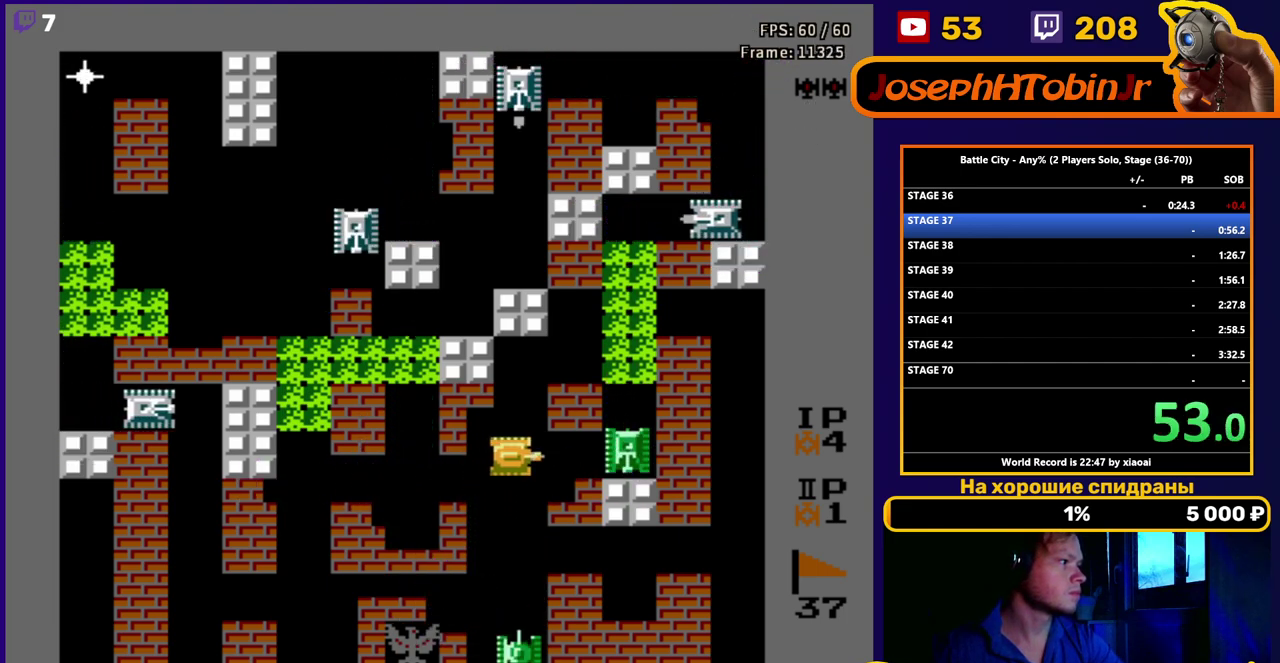
{"buttons": ["DPAD_LEFT"], "events": [[33, "B", "up"], [100, "B", "down"], [150, "B", "up"], [217, "B", "down"], [367, "B", "up"], [367, "DPAD_LEFT", "down"]]}
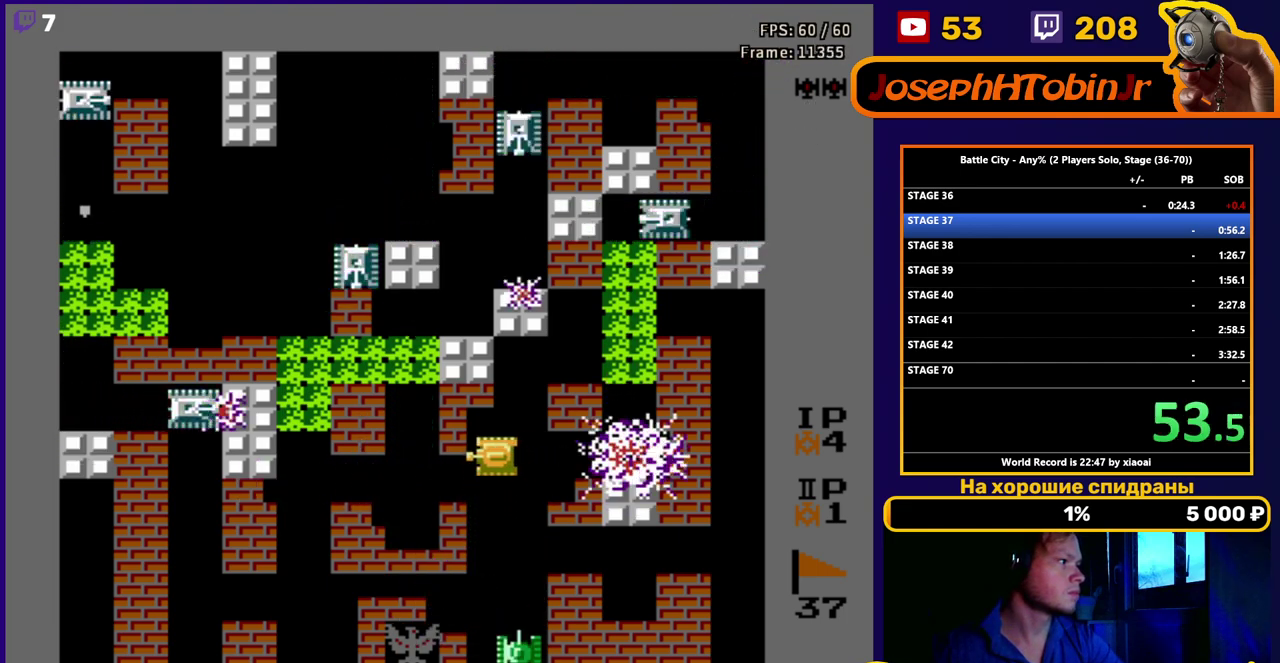
{"buttons": ["B", "DPAD_LEFT"], "events": [[83, "B", "down"], [150, "B", "up"], [217, "B", "down"], [267, "B", "up"], [317, "B", "down"], [383, "B", "up"], [433, "B", "down"]]}
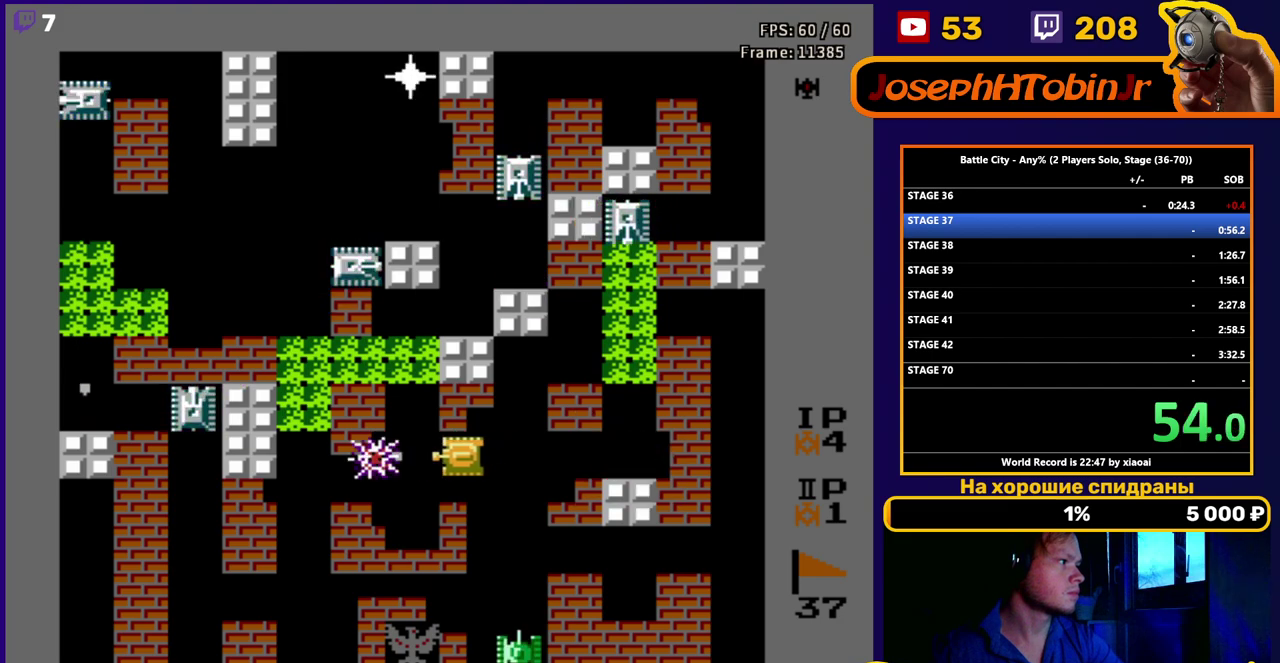
{"buttons": ["DPAD_LEFT"], "events": [[33, "B", "up"], [83, "B", "down"], [167, "B", "up"], [217, "B", "down"], [300, "B", "up"], [350, "B", "down"], [450, "B", "up"]]}
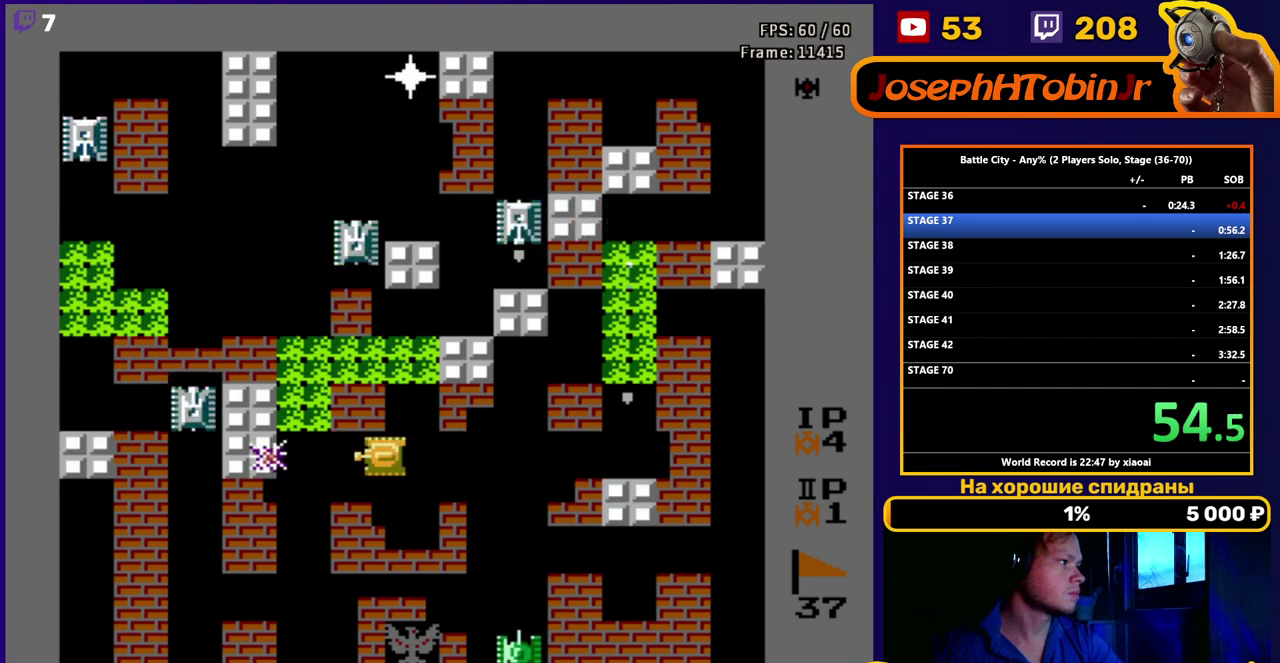
{"buttons": ["DPAD_LEFT"], "events": []}
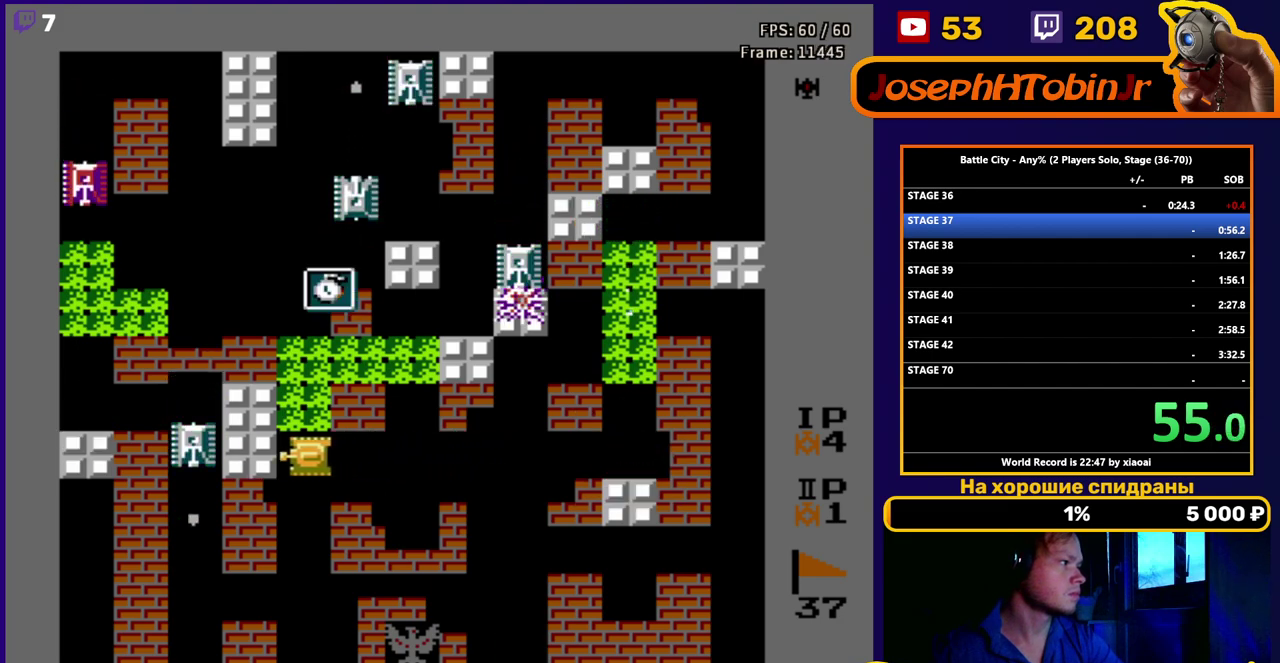
{"buttons": ["B", "DPAD_UP"], "events": [[17, "DPAD_UP", "down"], [83, "DPAD_LEFT", "up"], [100, "B", "down"], [167, "B", "up"], [233, "B", "down"], [283, "B", "up"], [350, "B", "down"], [417, "B", "up"], [483, "B", "down"]]}
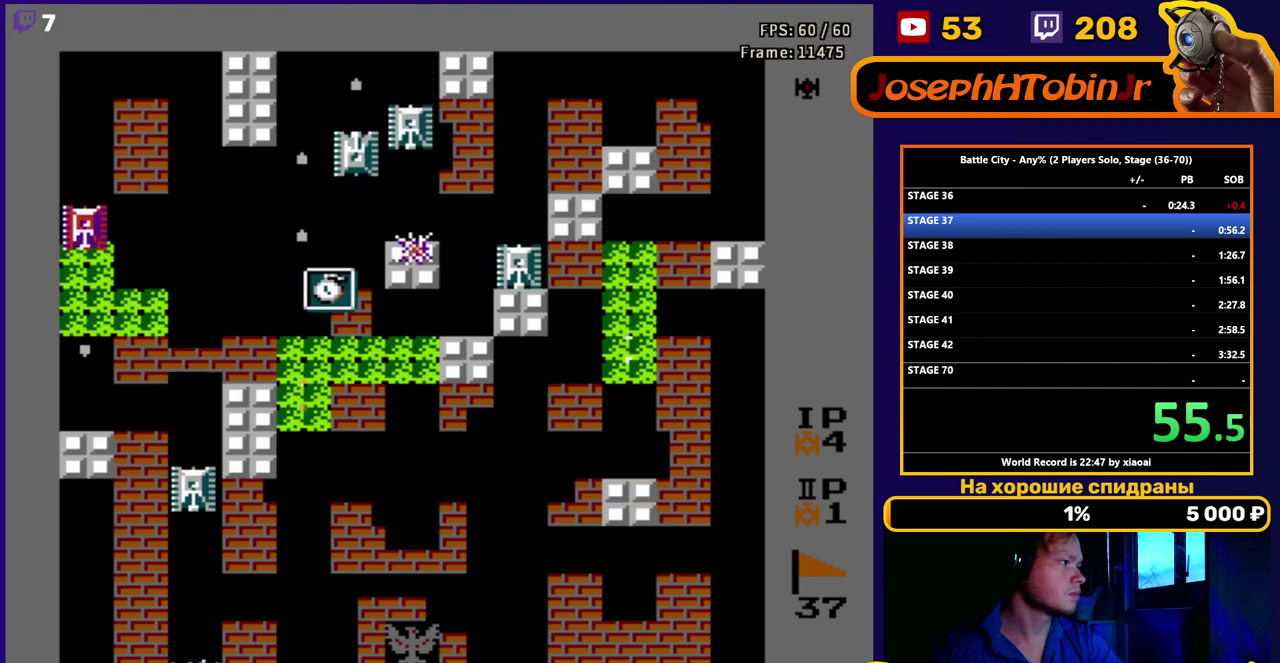
{"buttons": ["DPAD_UP"], "events": [[33, "B", "up"], [100, "B", "down"], [333, "B", "up"]]}